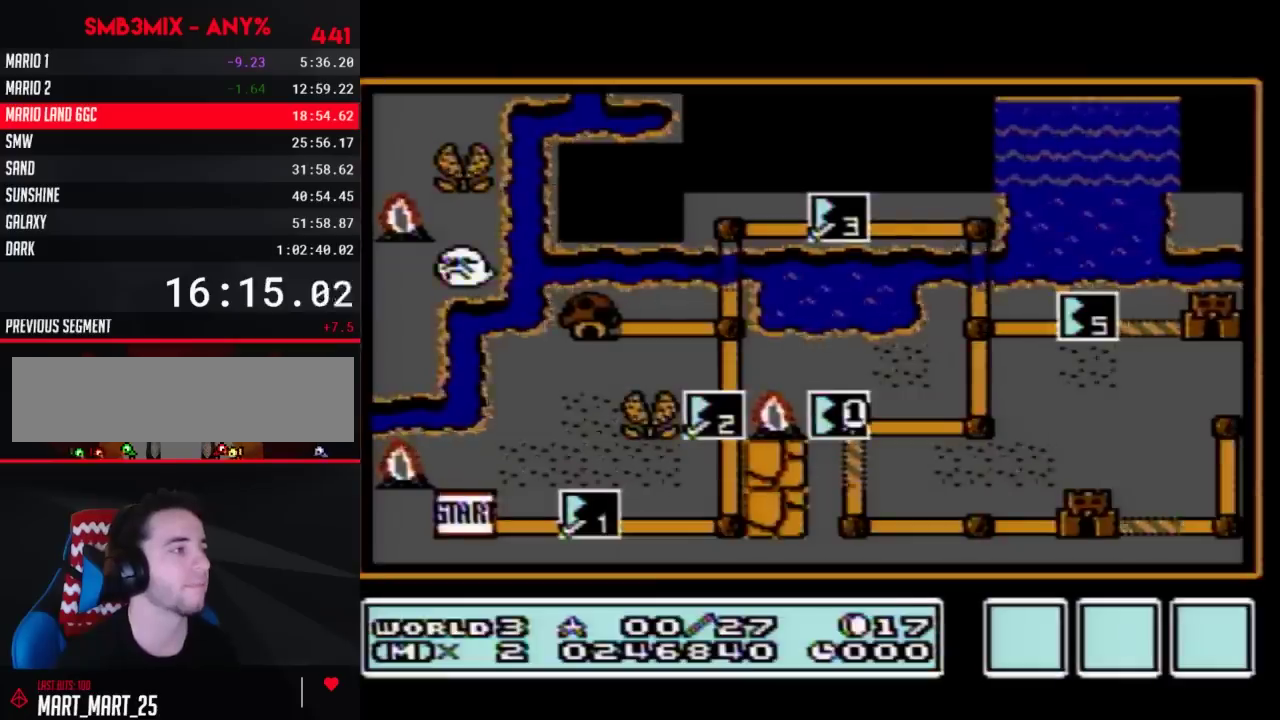
Gameplay with a controller (Nintendo layout); each line is a JSON object with the inputs held at the frame after it. "events" lists button and stick changes between this image and that frame as [ms after this image, input, new state], when the widget could be followed in between. Not read: L3 R3.
{"buttons": ["DPAD_DOWN"], "events": [[367, "DPAD_DOWN", "down"]]}
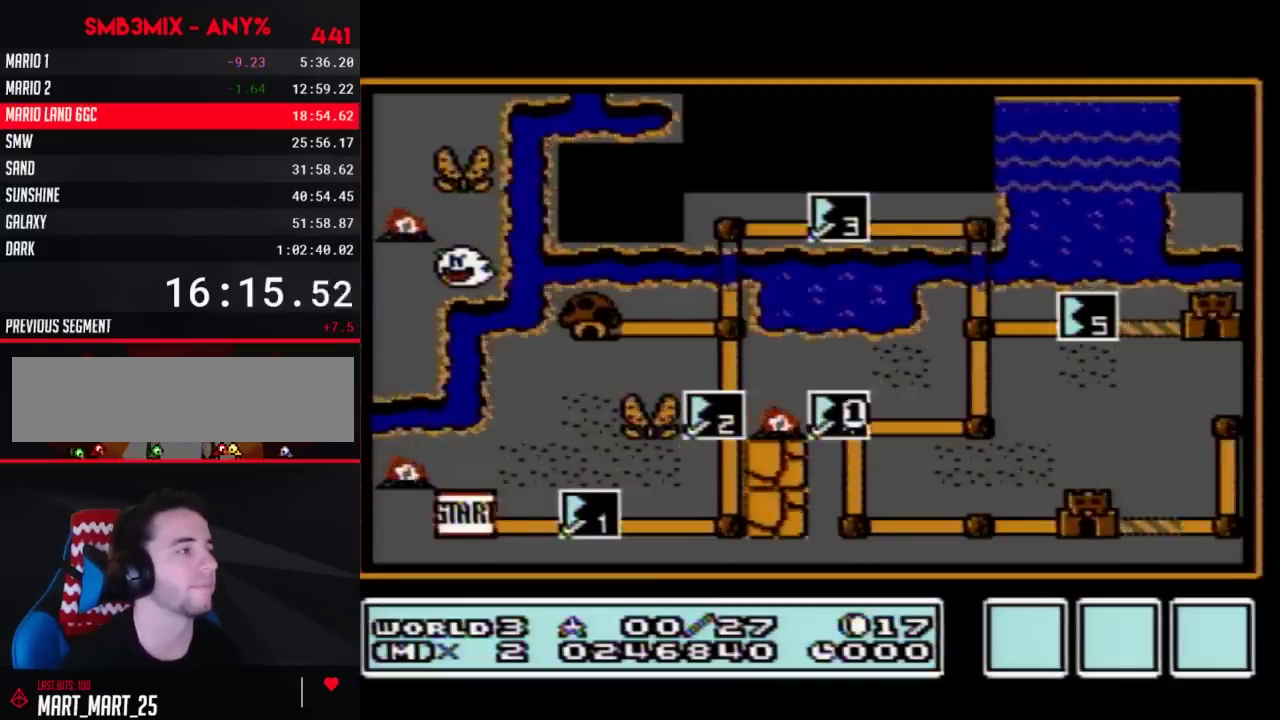
{"buttons": [], "events": [[500, "DPAD_DOWN", "up"]]}
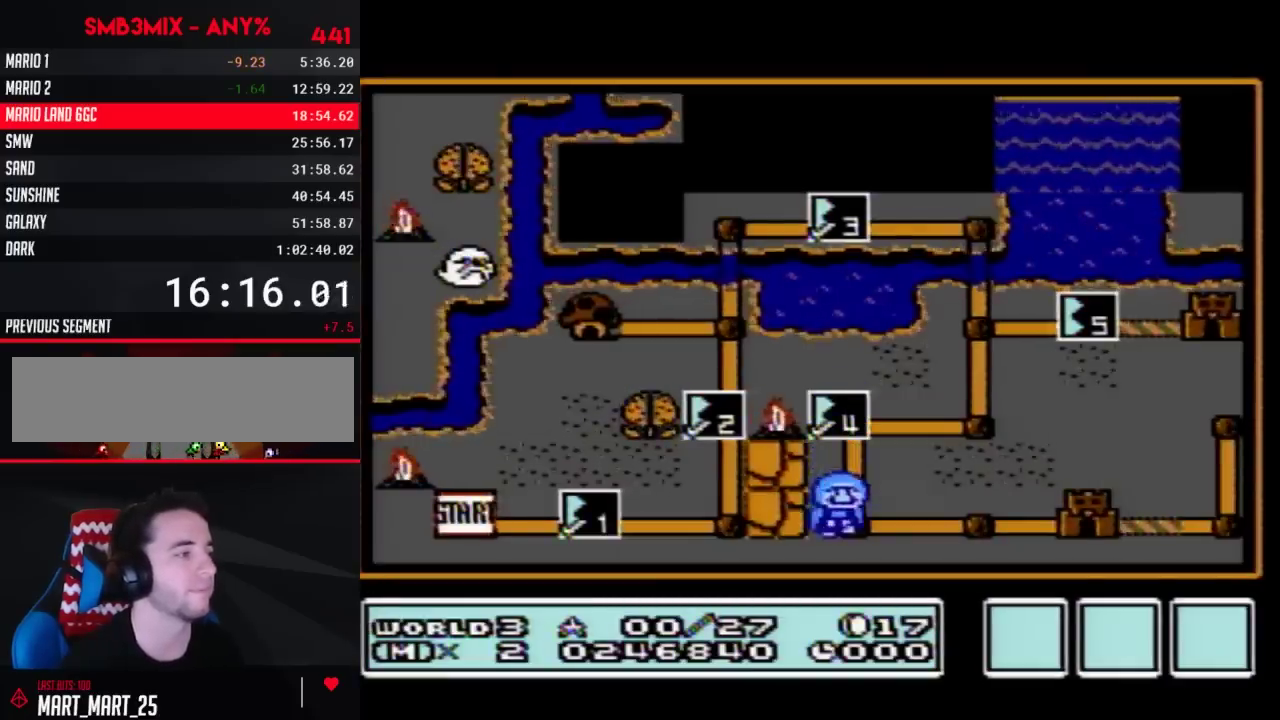
{"buttons": ["DPAD_RIGHT"], "events": [[67, "DPAD_RIGHT", "down"], [300, "DPAD_RIGHT", "up"], [350, "DPAD_RIGHT", "down"]]}
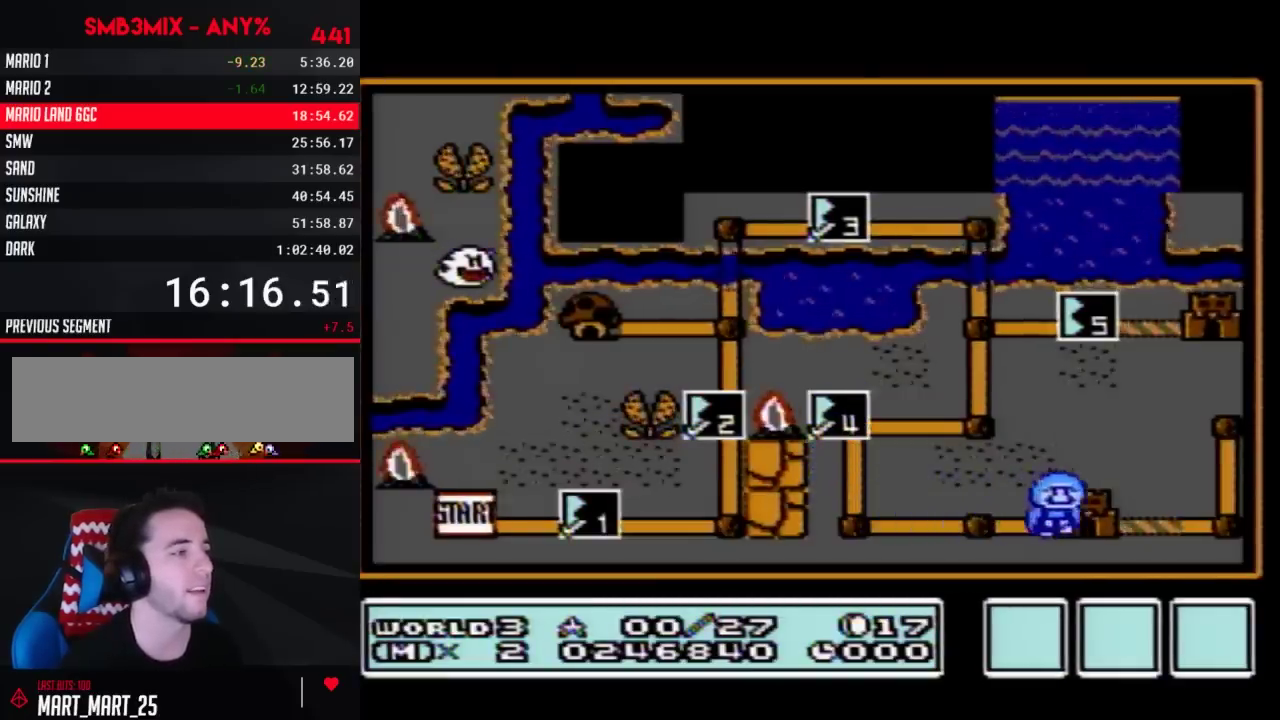
{"buttons": ["DPAD_RIGHT"]}
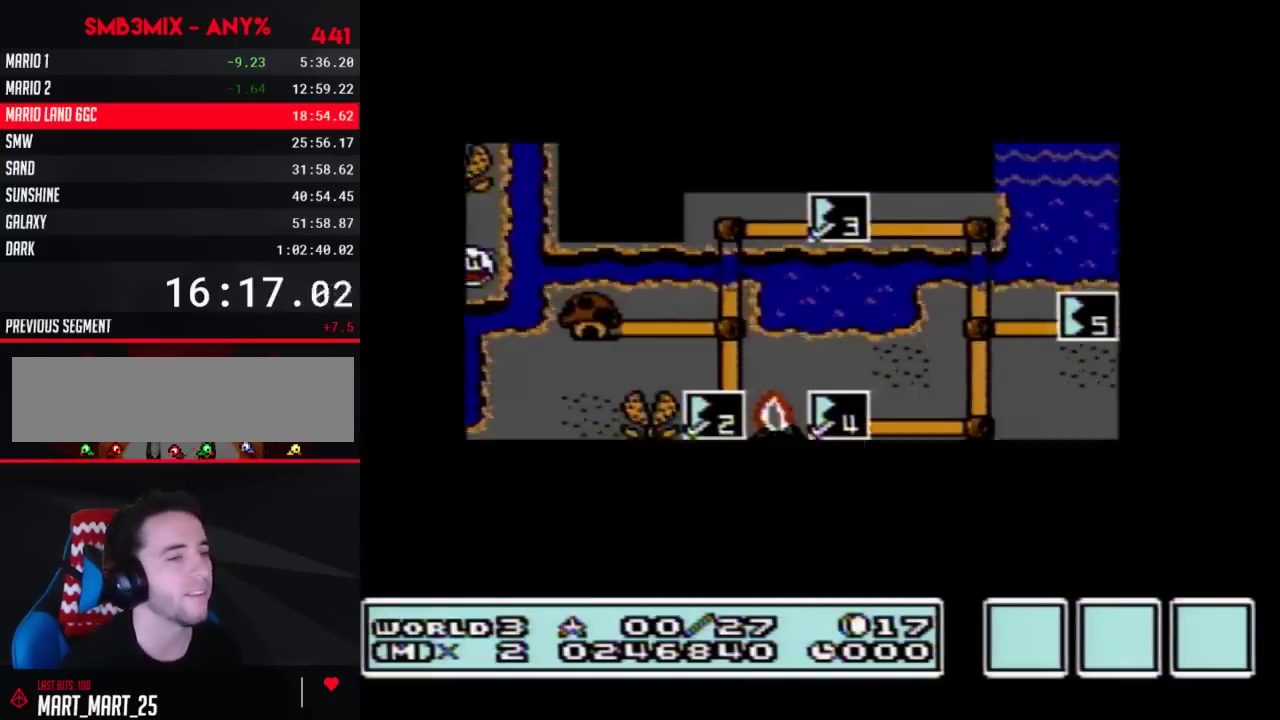
{"buttons": ["DPAD_RIGHT"]}
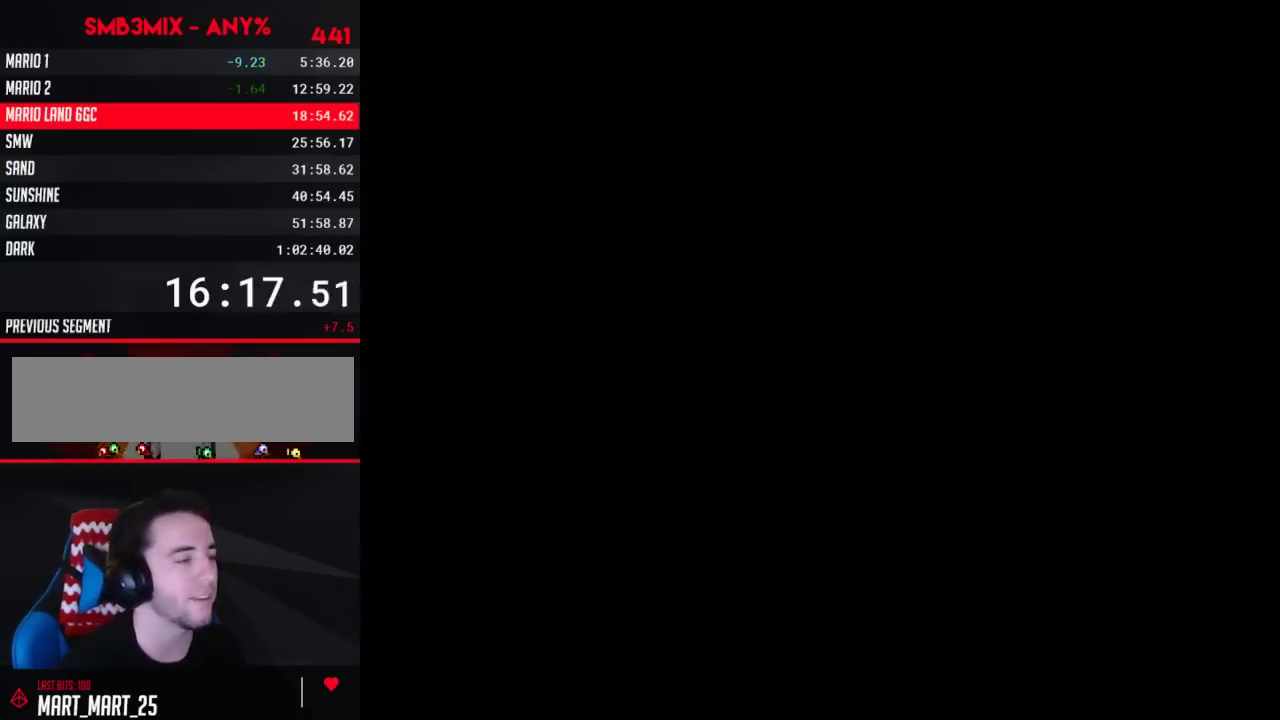
{"buttons": ["B", "DPAD_RIGHT"], "events": [[167, "DPAD_RIGHT", "up"], [200, "A", "down"], [233, "A", "up"], [233, "B", "down"], [233, "DPAD_RIGHT", "down"]]}
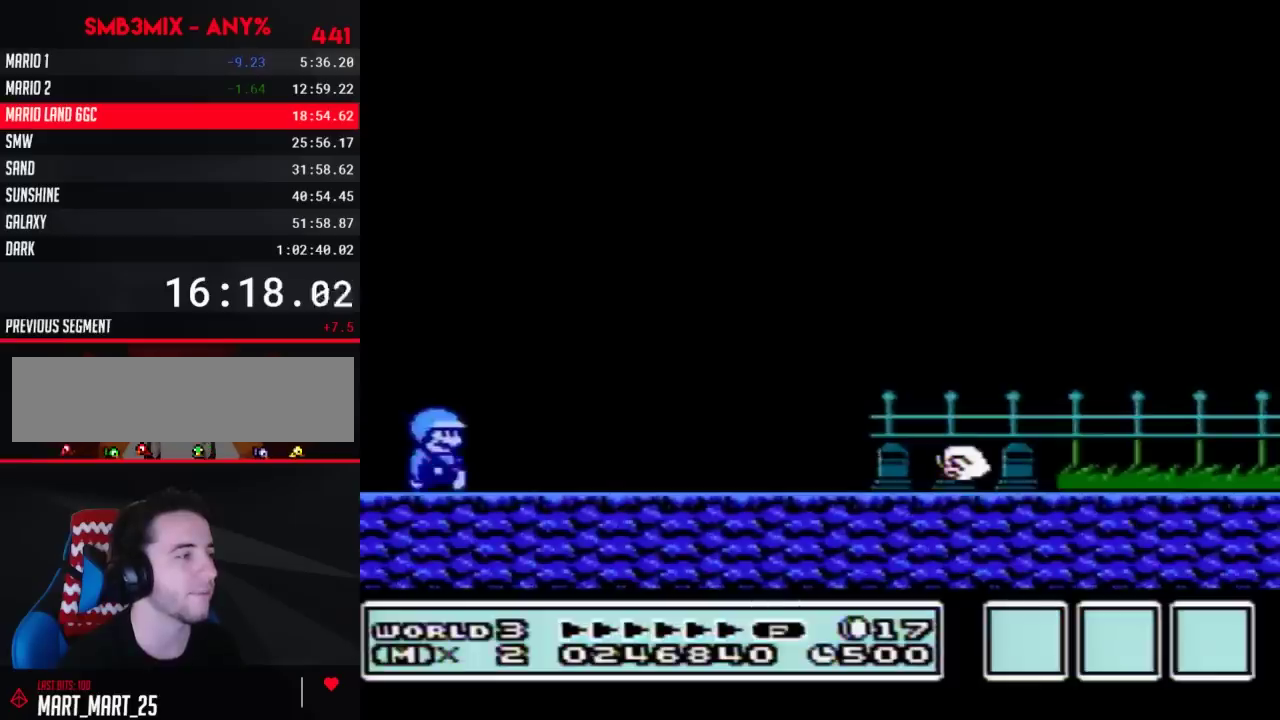
{"buttons": ["B", "DPAD_RIGHT"]}
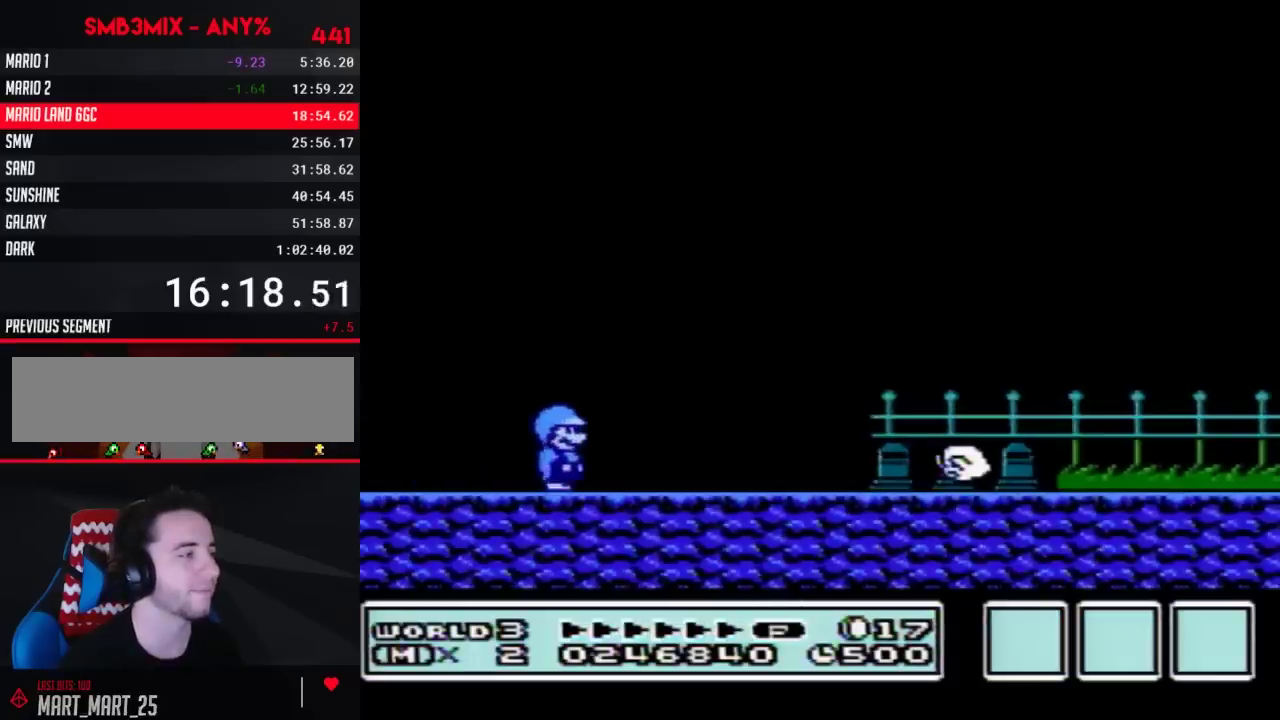
{"buttons": ["B", "DPAD_RIGHT"]}
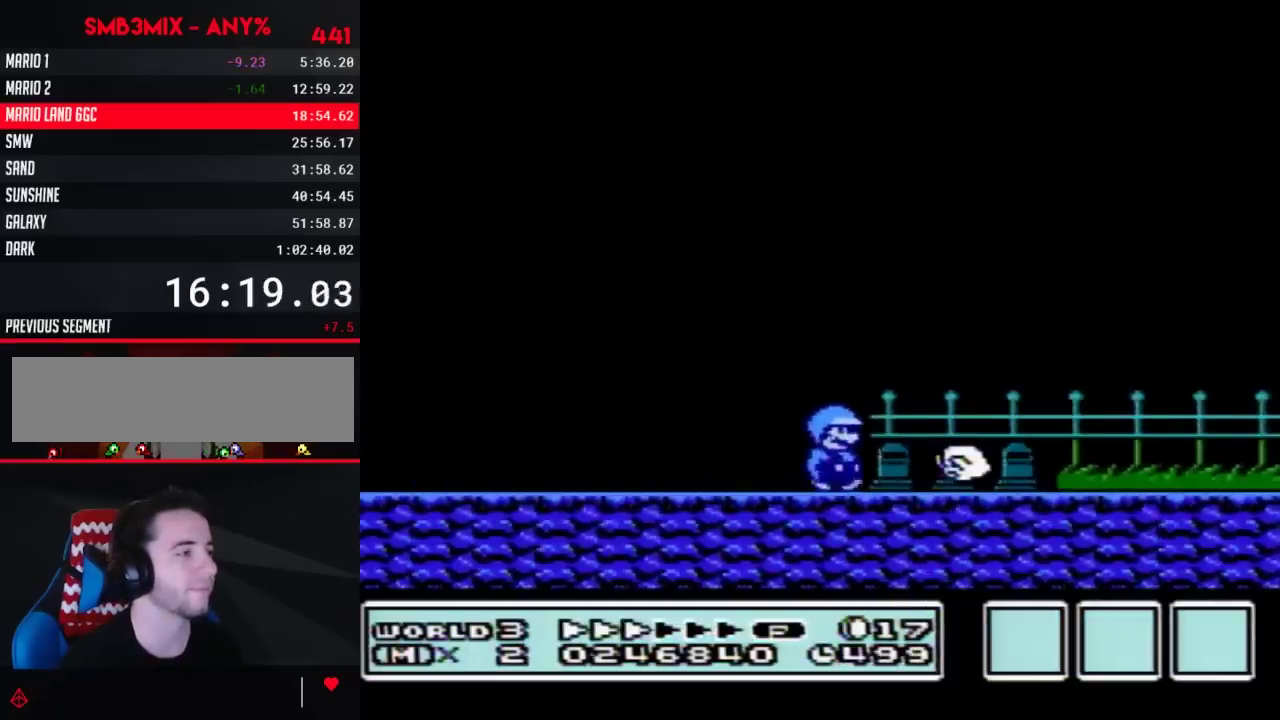
{"buttons": ["B", "DPAD_RIGHT"], "events": [[67, "A", "down"], [133, "A", "up"]]}
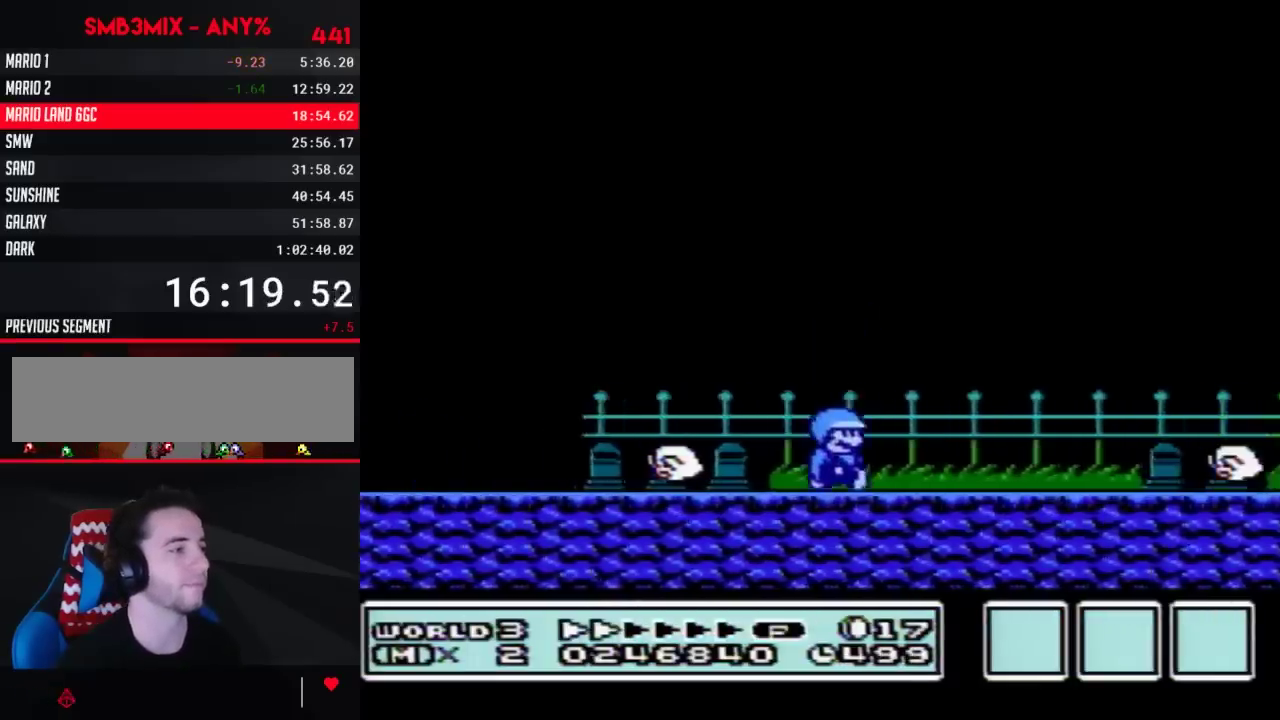
{"buttons": ["A", "B", "DPAD_RIGHT"], "events": [[483, "A", "down"]]}
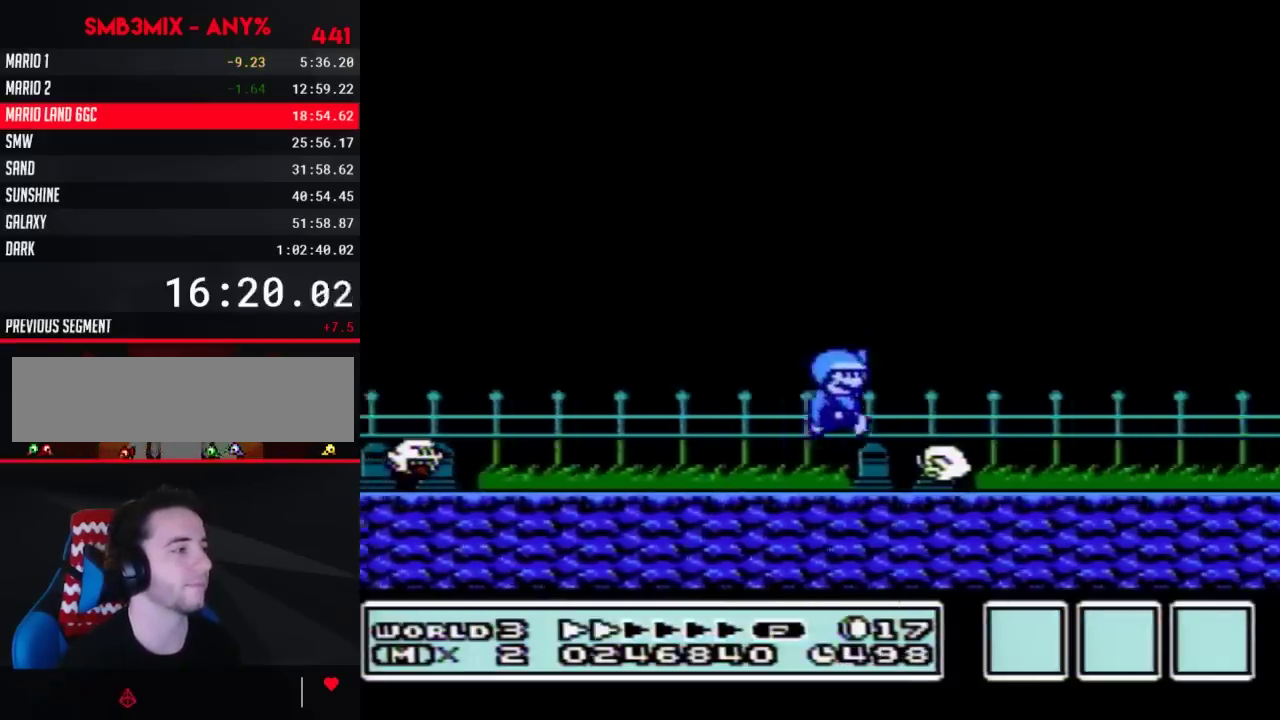
{"buttons": ["B", "DPAD_RIGHT"], "events": [[50, "A", "up"]]}
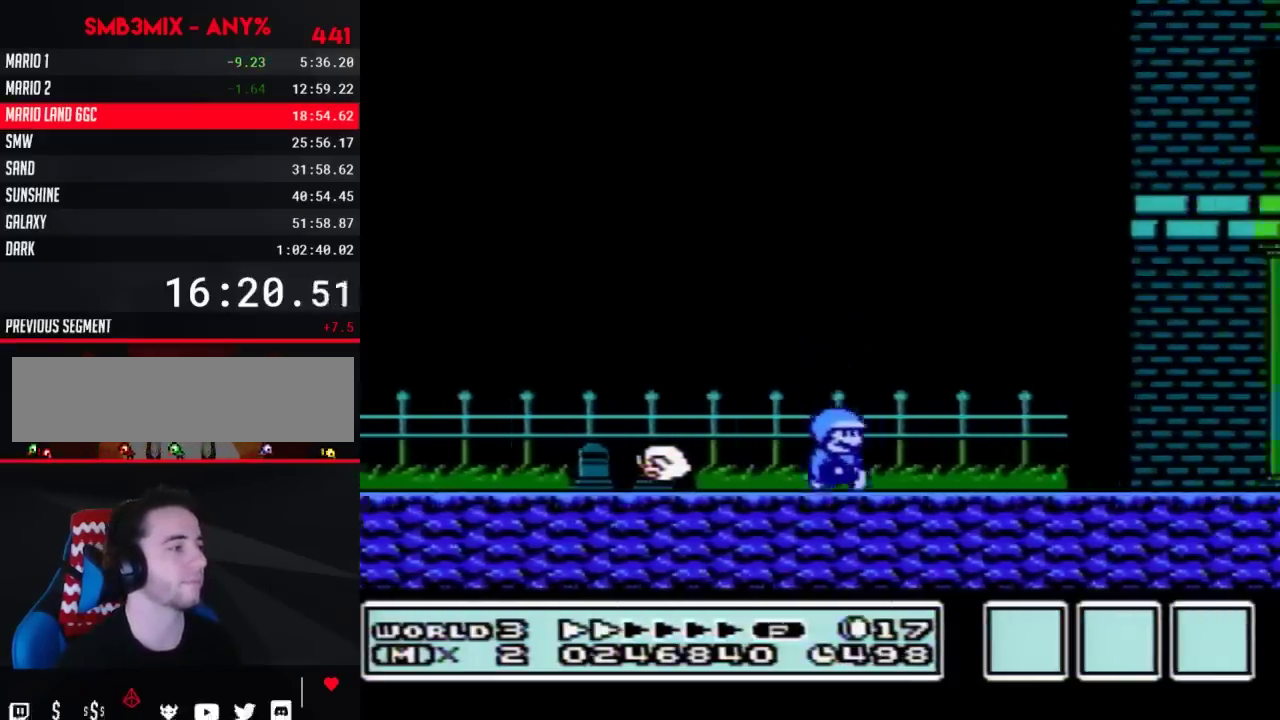
{"buttons": ["B", "DPAD_RIGHT"]}
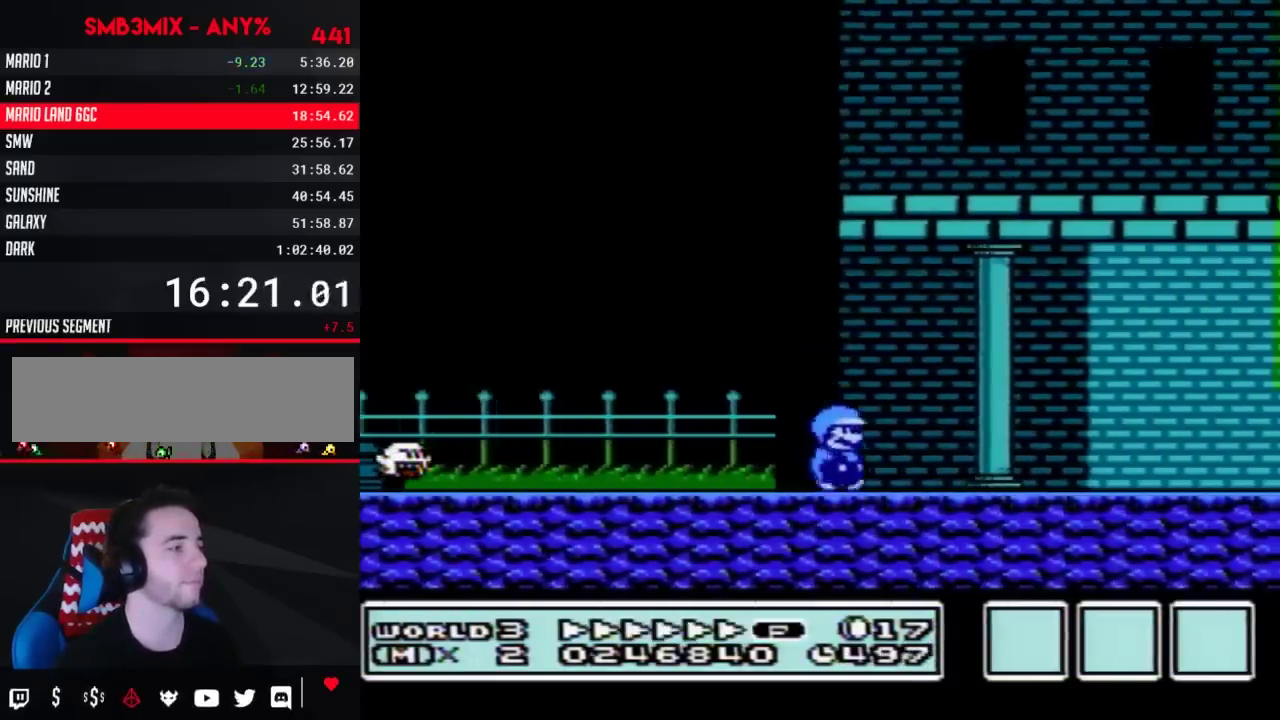
{"buttons": ["B", "DPAD_RIGHT"]}
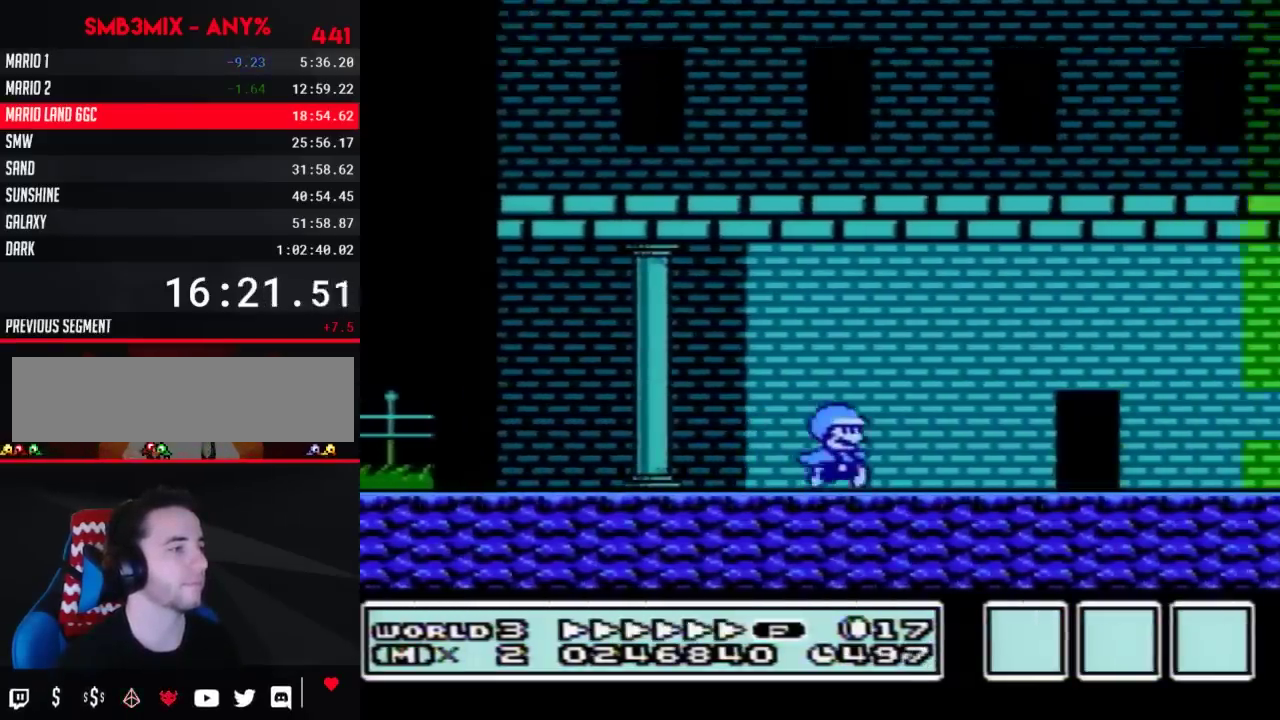
{"buttons": ["B"], "events": [[267, "DPAD_RIGHT", "up"], [317, "DPAD_UP", "down"], [417, "DPAD_UP", "up"]]}
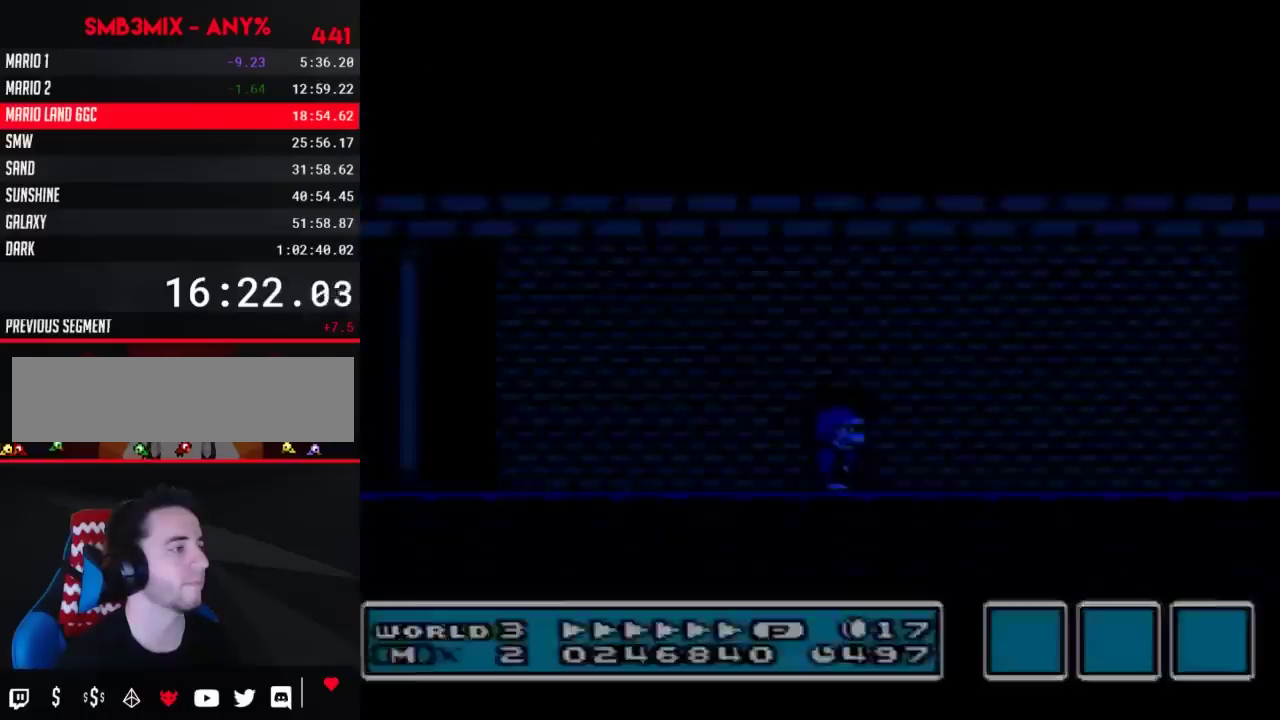
{"buttons": ["B", "DPAD_RIGHT"], "events": [[17, "DPAD_RIGHT", "down"]]}
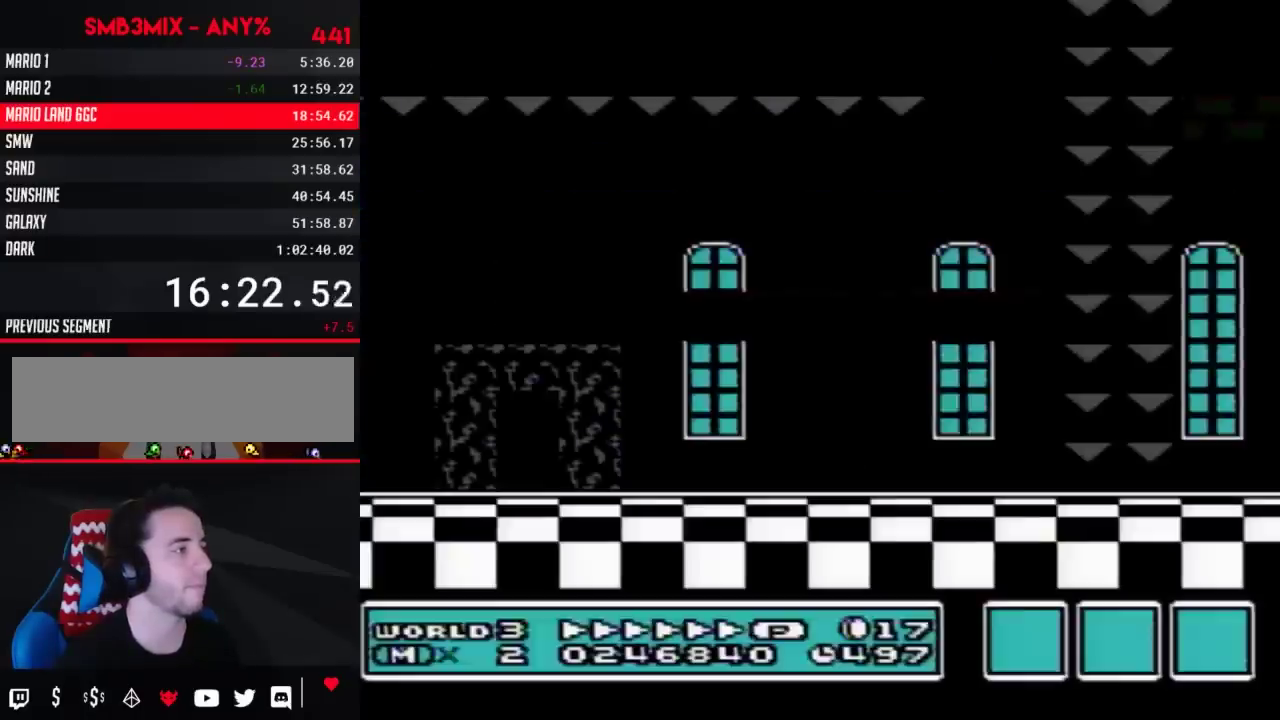
{"buttons": ["A", "B", "DPAD_RIGHT"], "events": [[317, "A", "down"]]}
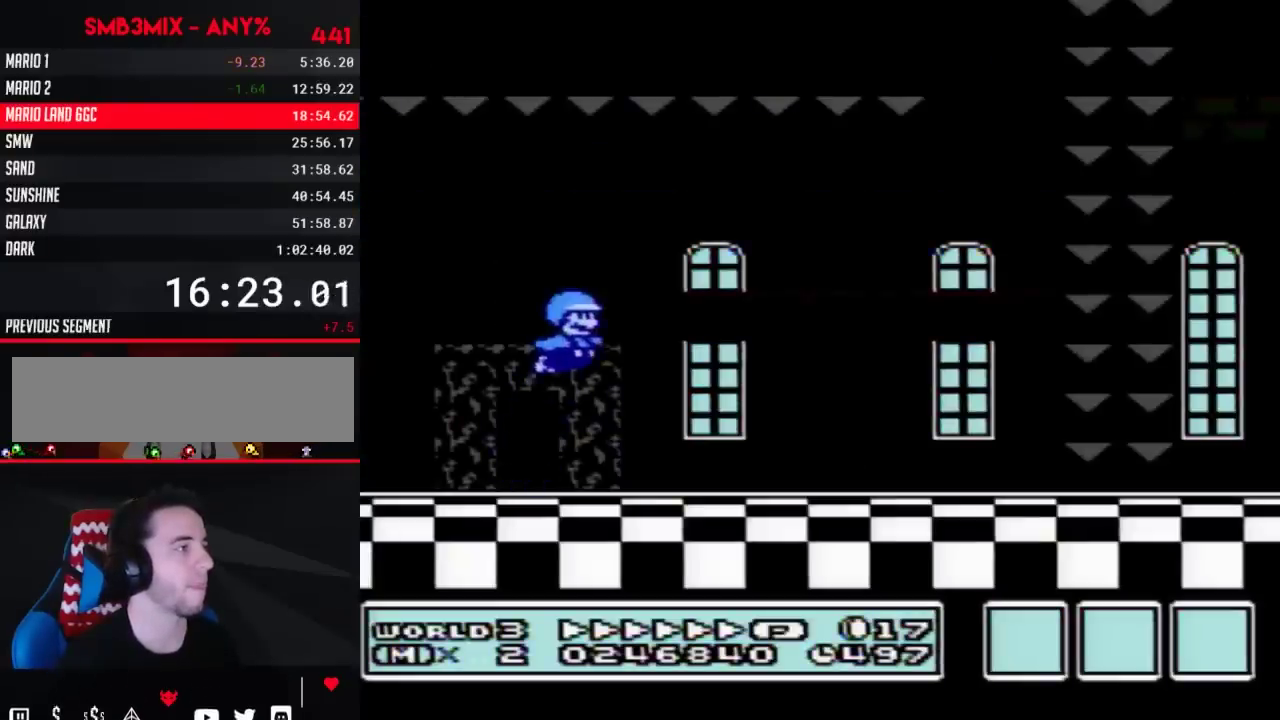
{"buttons": ["B", "DPAD_RIGHT"], "events": [[317, "A", "up"]]}
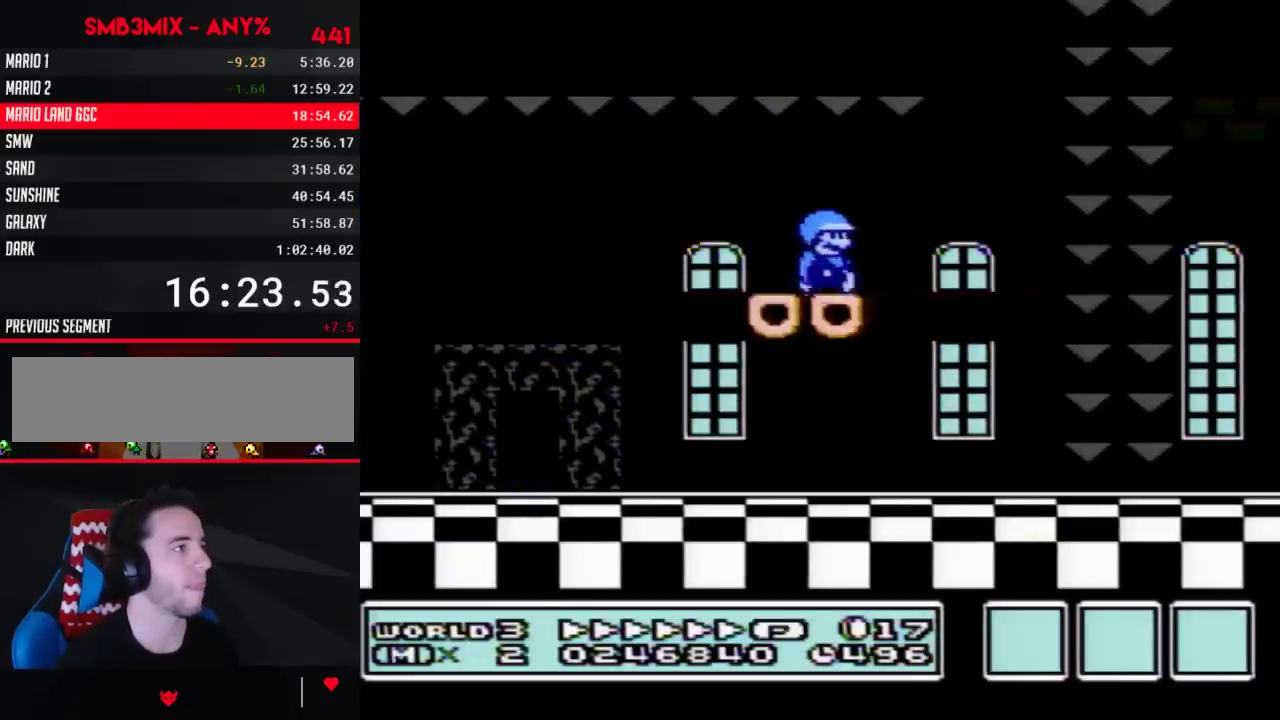
{"buttons": ["A", "B", "DPAD_LEFT"], "events": [[100, "DPAD_LEFT", "down"], [100, "DPAD_RIGHT", "up"], [267, "A", "down"]]}
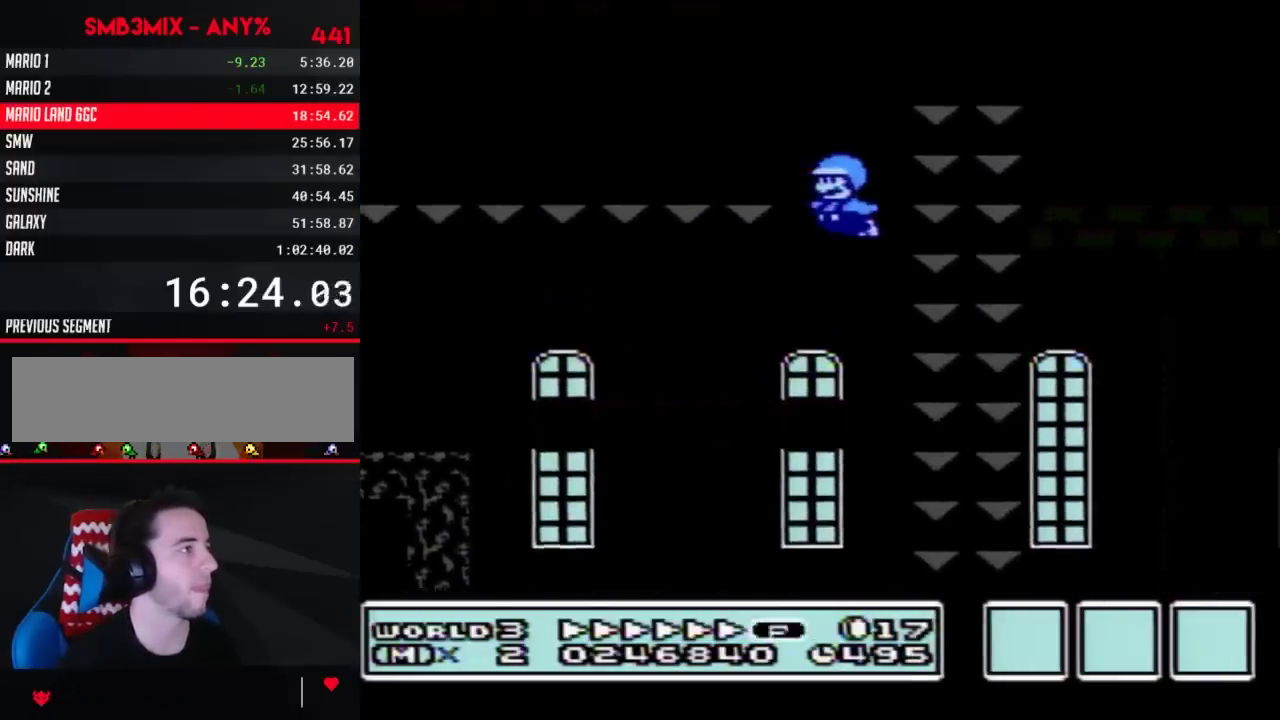
{"buttons": ["B", "DPAD_RIGHT"], "events": [[267, "A", "up"], [333, "DPAD_LEFT", "up"], [333, "DPAD_RIGHT", "down"]]}
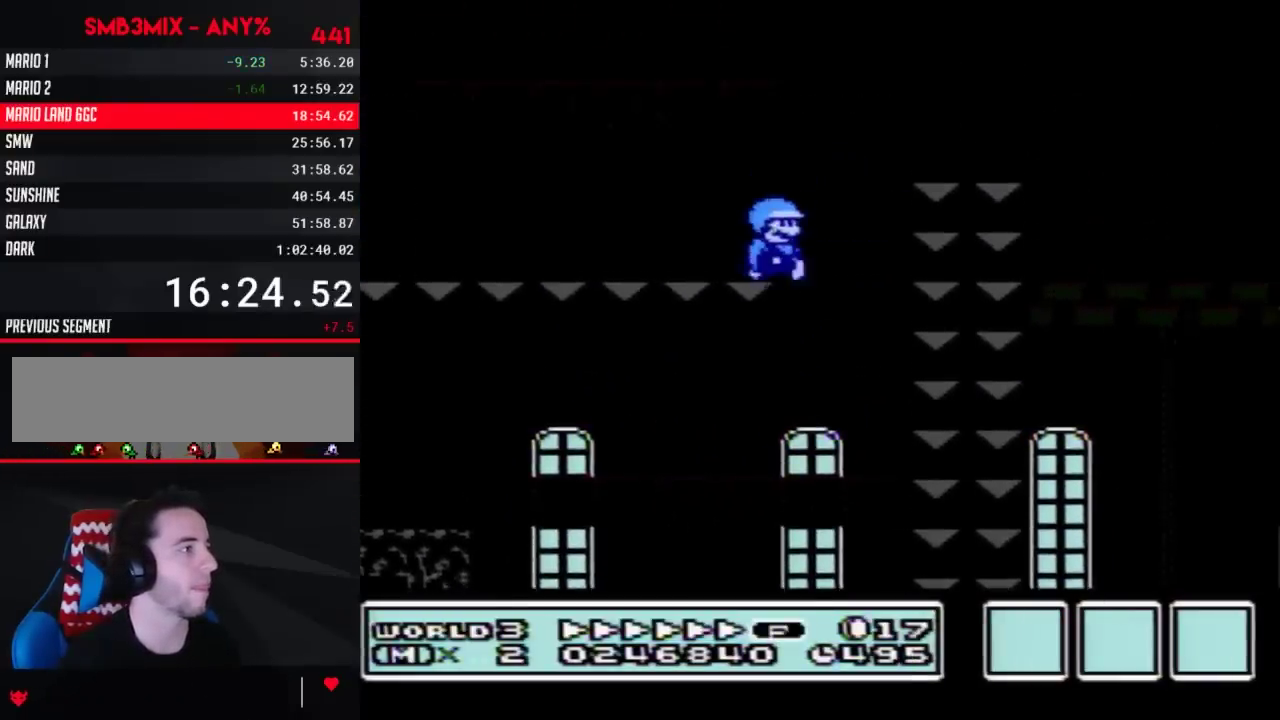
{"buttons": ["A", "B", "DPAD_RIGHT"], "events": [[83, "A", "down"]]}
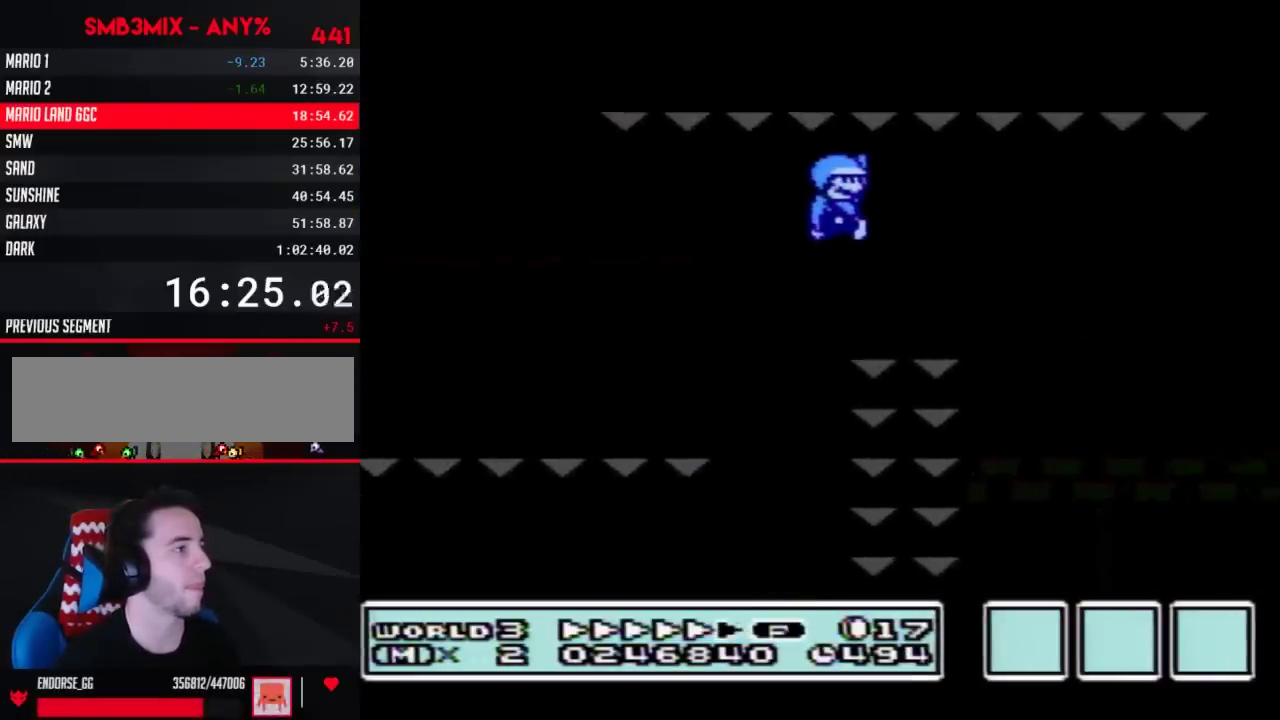
{"buttons": ["B", "DPAD_RIGHT"], "events": [[17, "A", "up"]]}
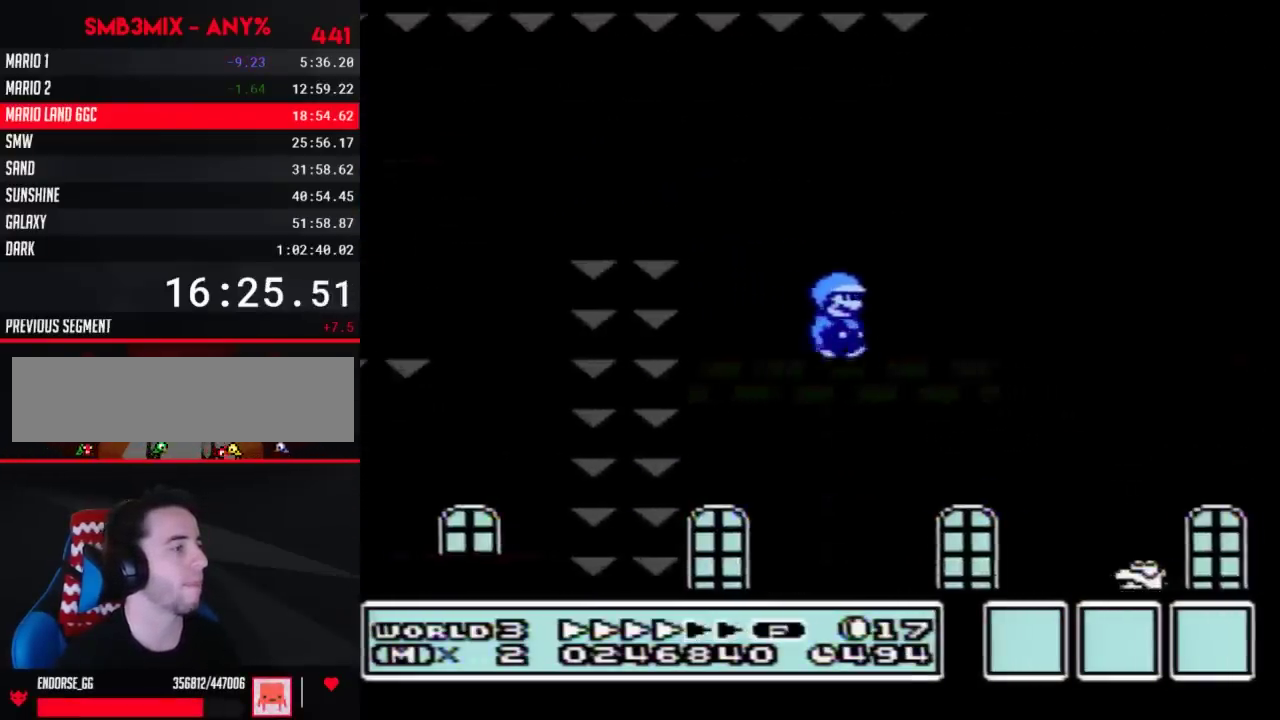
{"buttons": ["B", "DPAD_RIGHT"]}
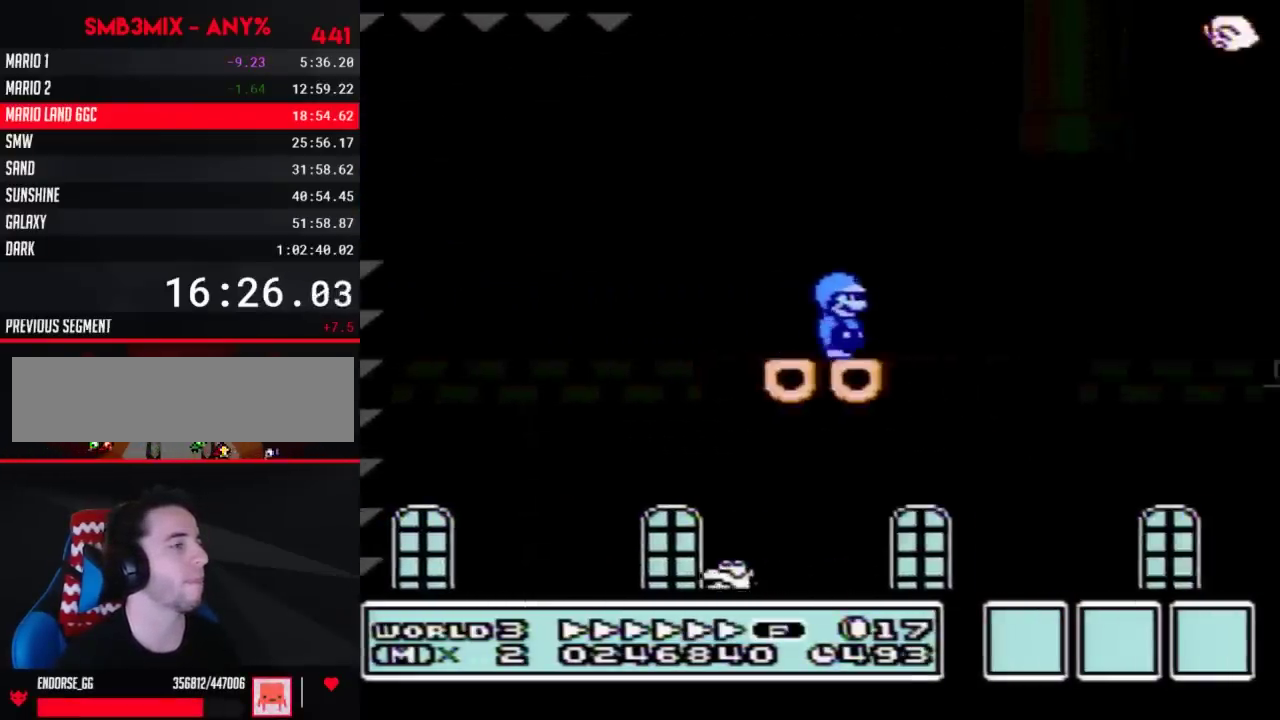
{"buttons": ["B", "DPAD_RIGHT"]}
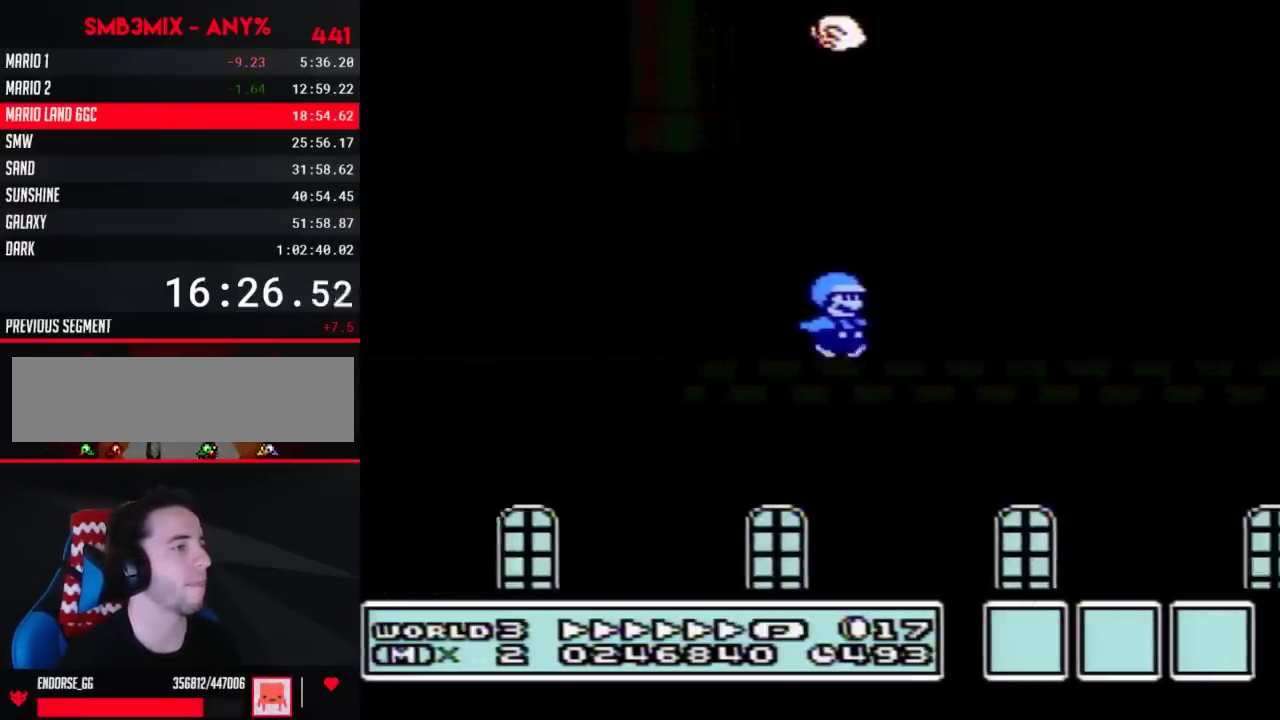
{"buttons": ["B", "DPAD_RIGHT"]}
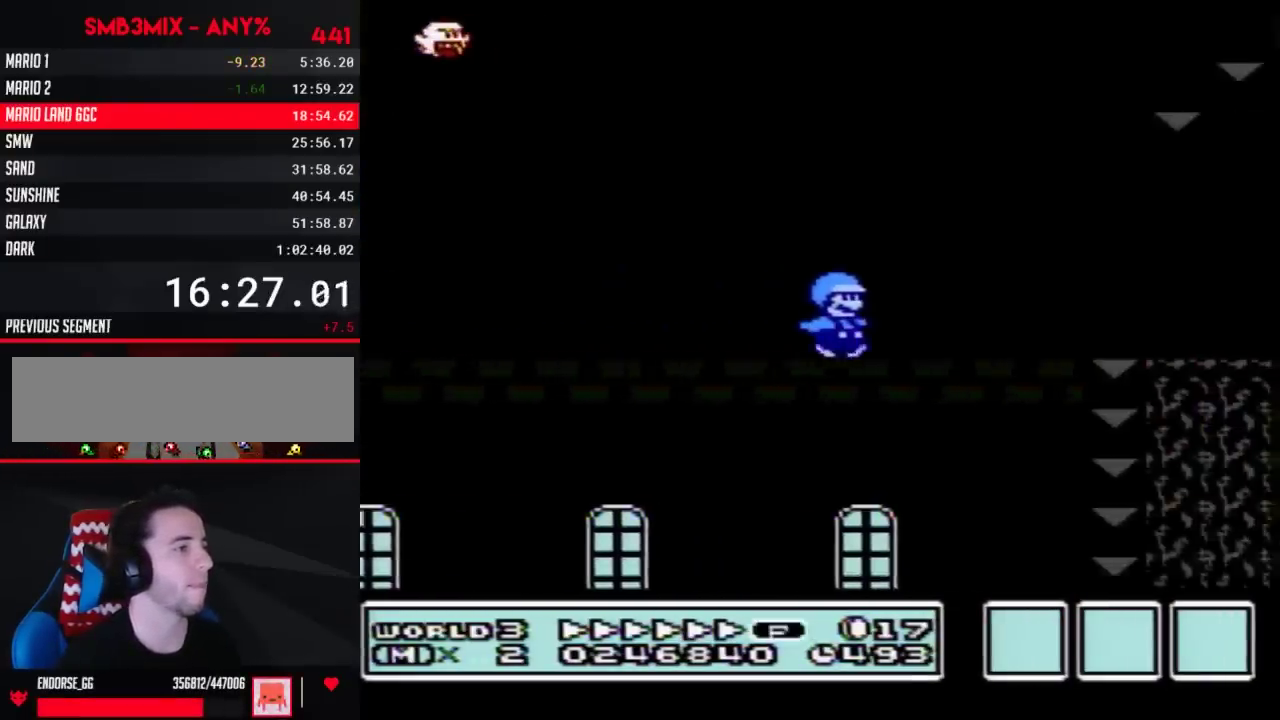
{"buttons": ["B", "DPAD_RIGHT"]}
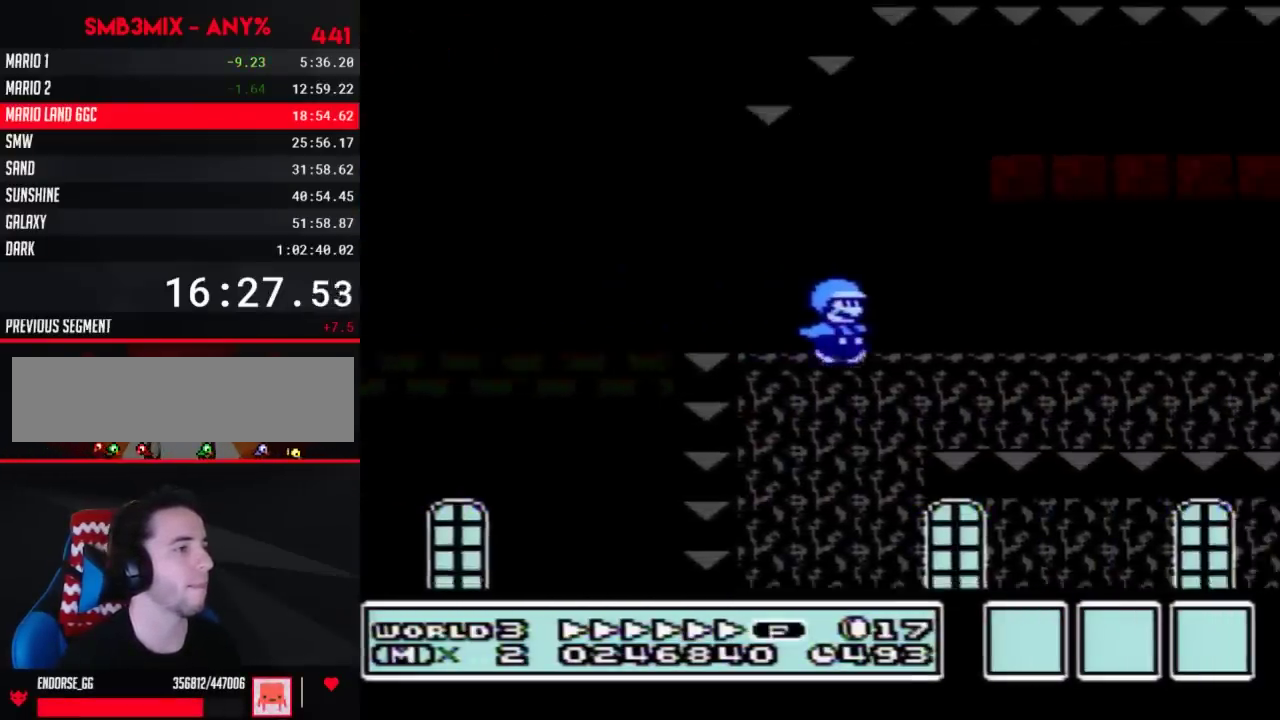
{"buttons": ["B", "DPAD_RIGHT"]}